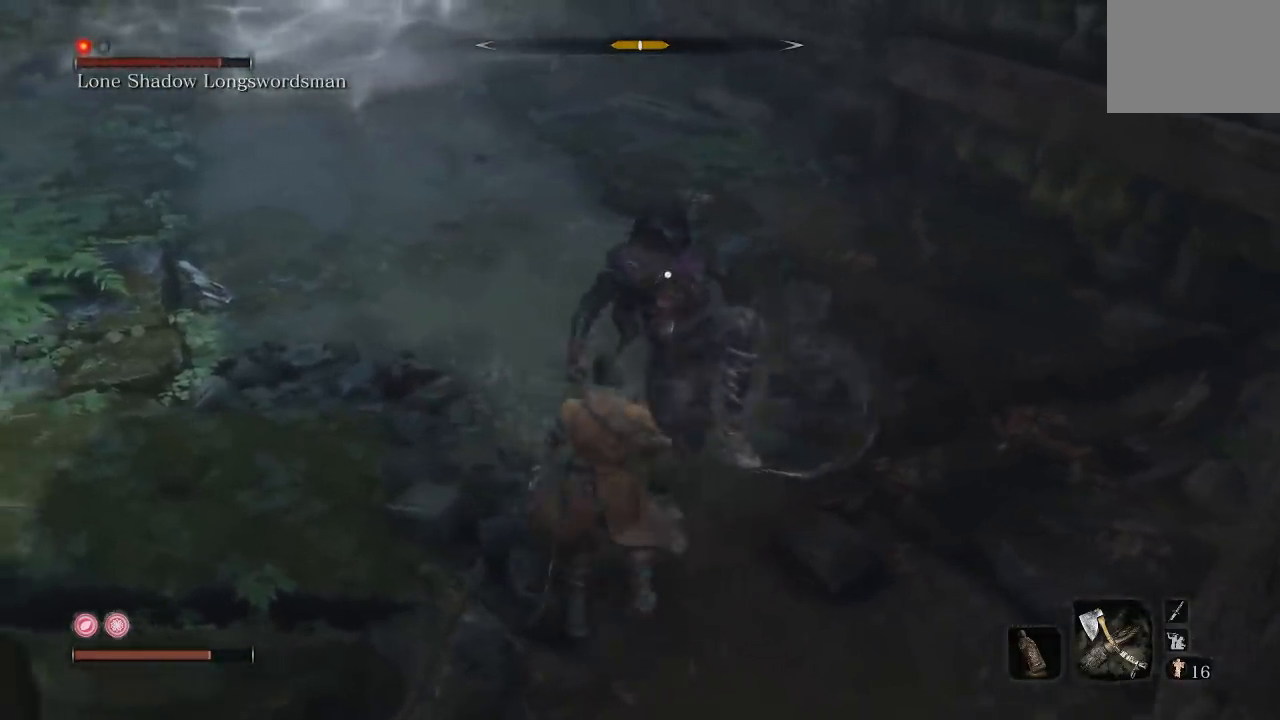
Gameplay with a controller (Xbox layout); each line is a JSON object with the inputs held at the frame after it. "events" lists button and stick changes between this image and that frame as [ms after this image, input, new state], when the widget could be followed in between. Not read: L1 R1.
{"buttons": [], "left_stick": "up-left", "right_stick": "center", "events": [[467, "left_stick", "up-left"]]}
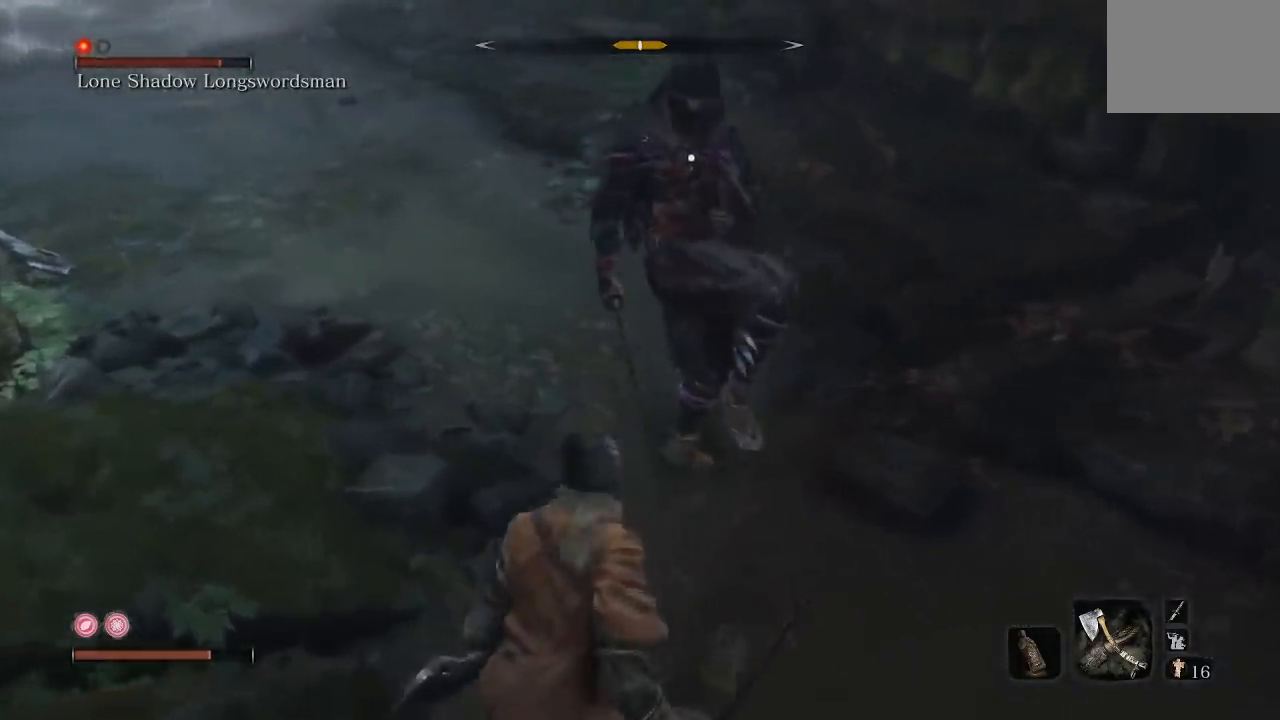
{"buttons": [], "left_stick": "up-left", "right_stick": "center", "events": [[50, "R2", "down"], [150, "R2", "up"]]}
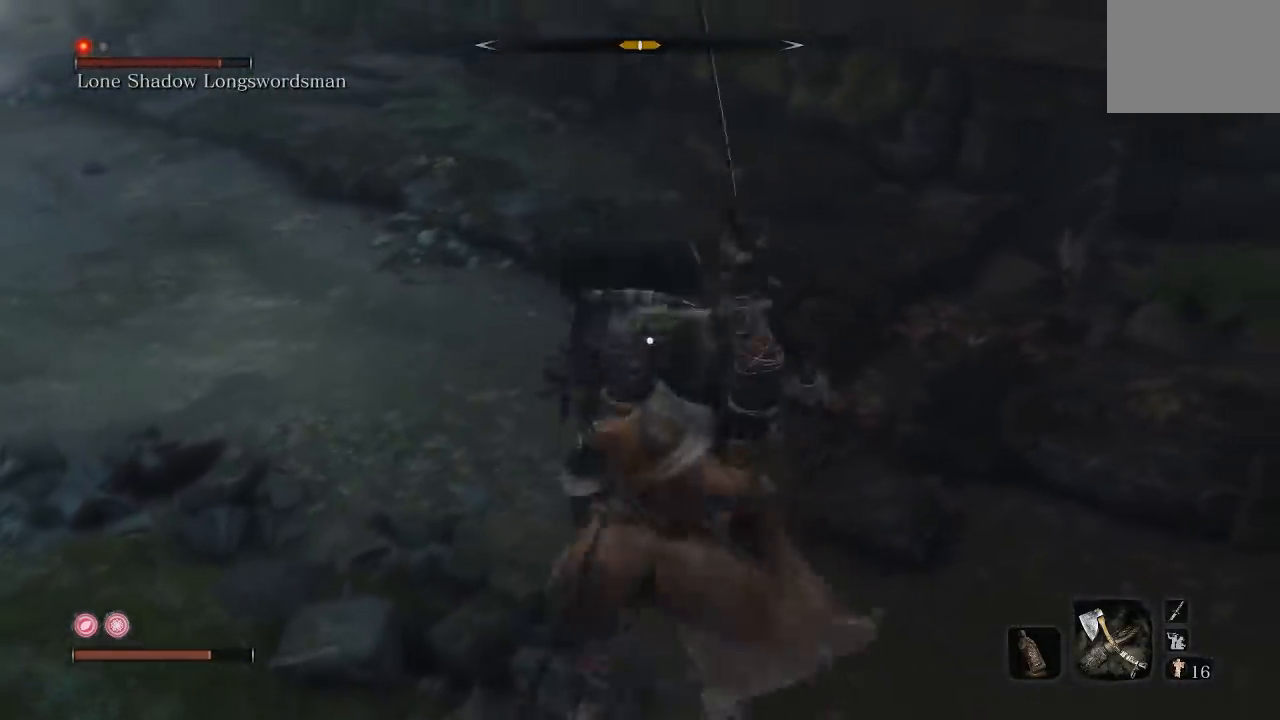
{"buttons": [], "left_stick": "right", "right_stick": "center", "events": [[50, "R2", "down"], [167, "R2", "up"], [217, "left_stick", "up"], [500, "left_stick", "right"]]}
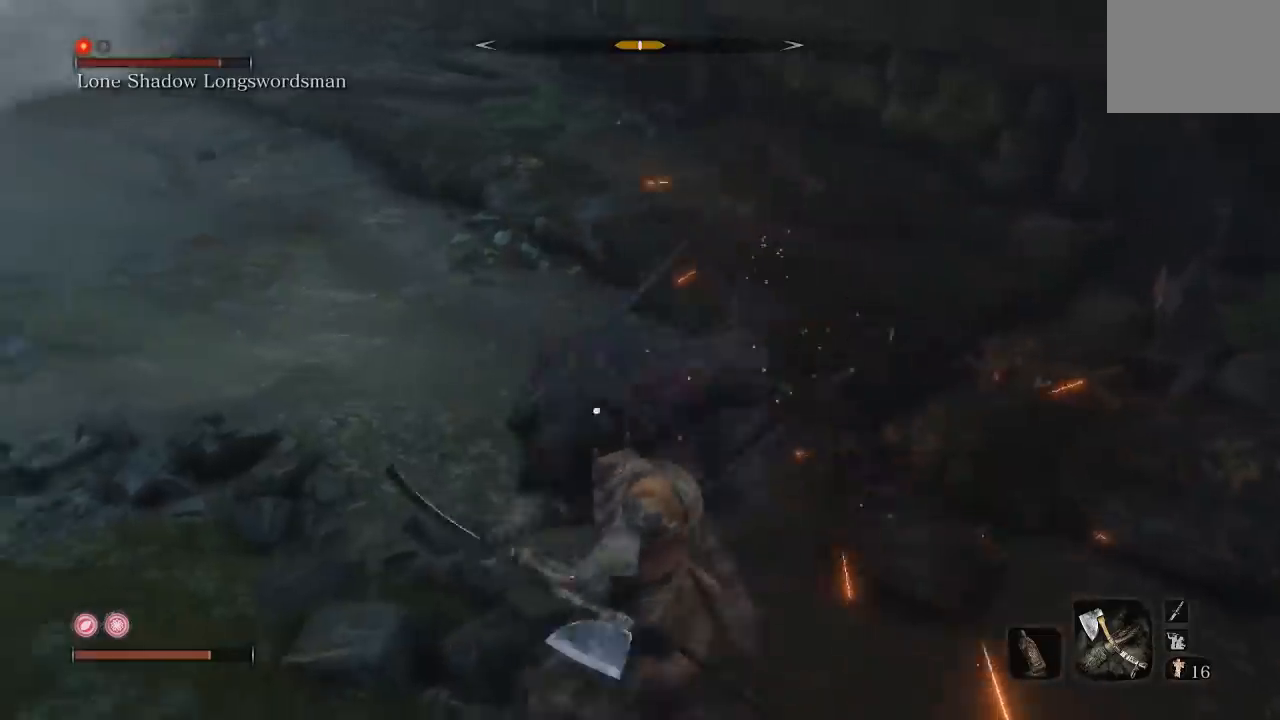
{"buttons": [], "left_stick": "down", "right_stick": "center", "events": [[67, "left_stick", "down-right"], [200, "left_stick", "down"]]}
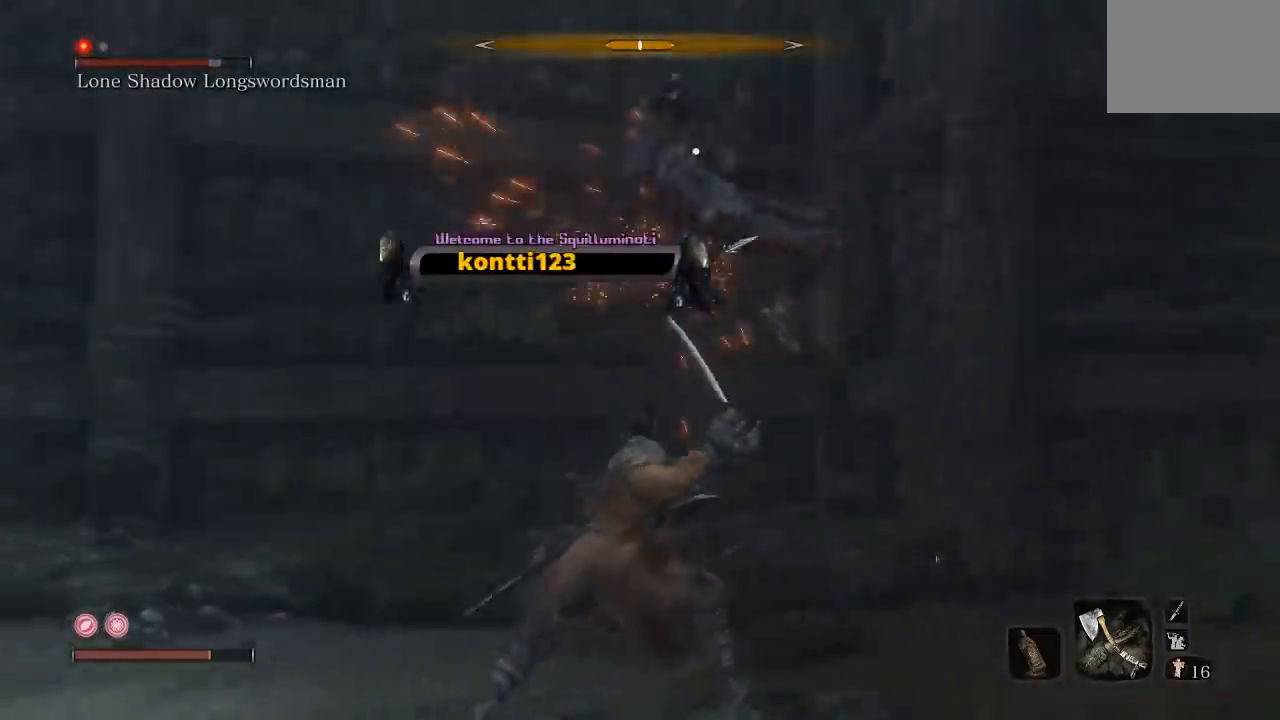
{"buttons": [], "left_stick": "down-left", "right_stick": "center", "events": [[17, "left_stick", "down-left"], [367, "B", "down"], [450, "B", "up"]]}
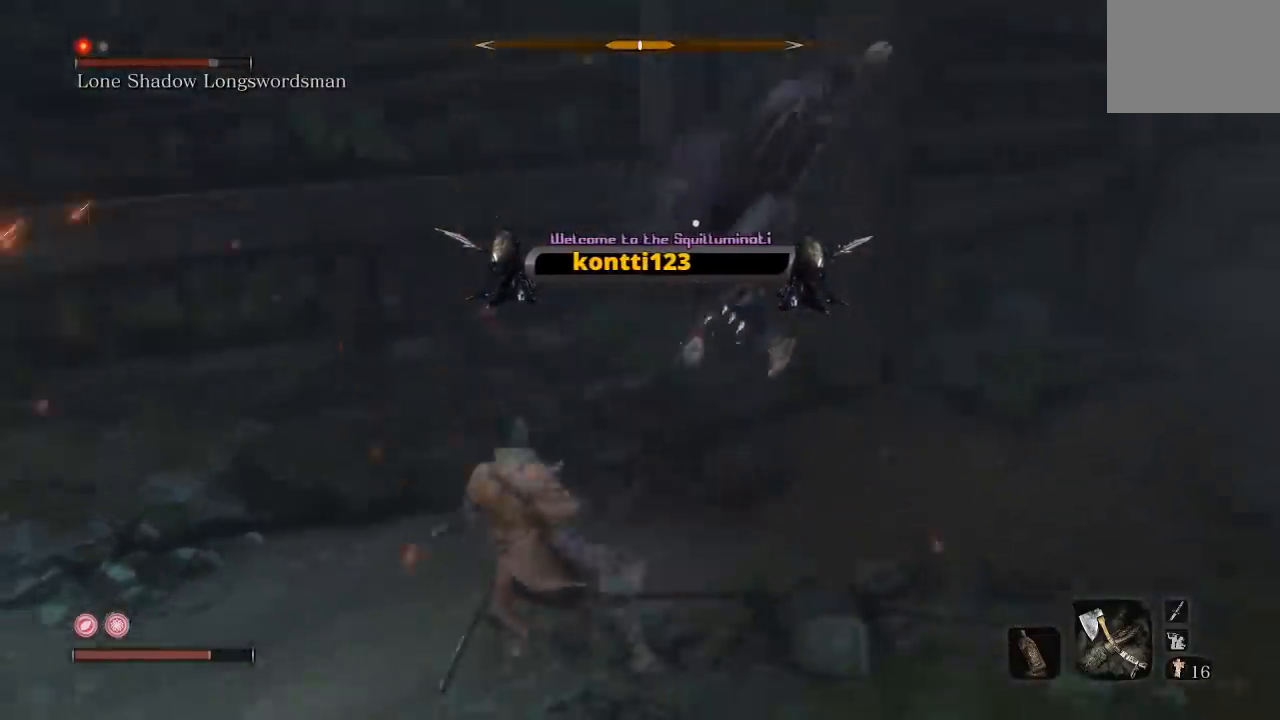
{"buttons": [], "left_stick": "down-left", "right_stick": "center", "events": []}
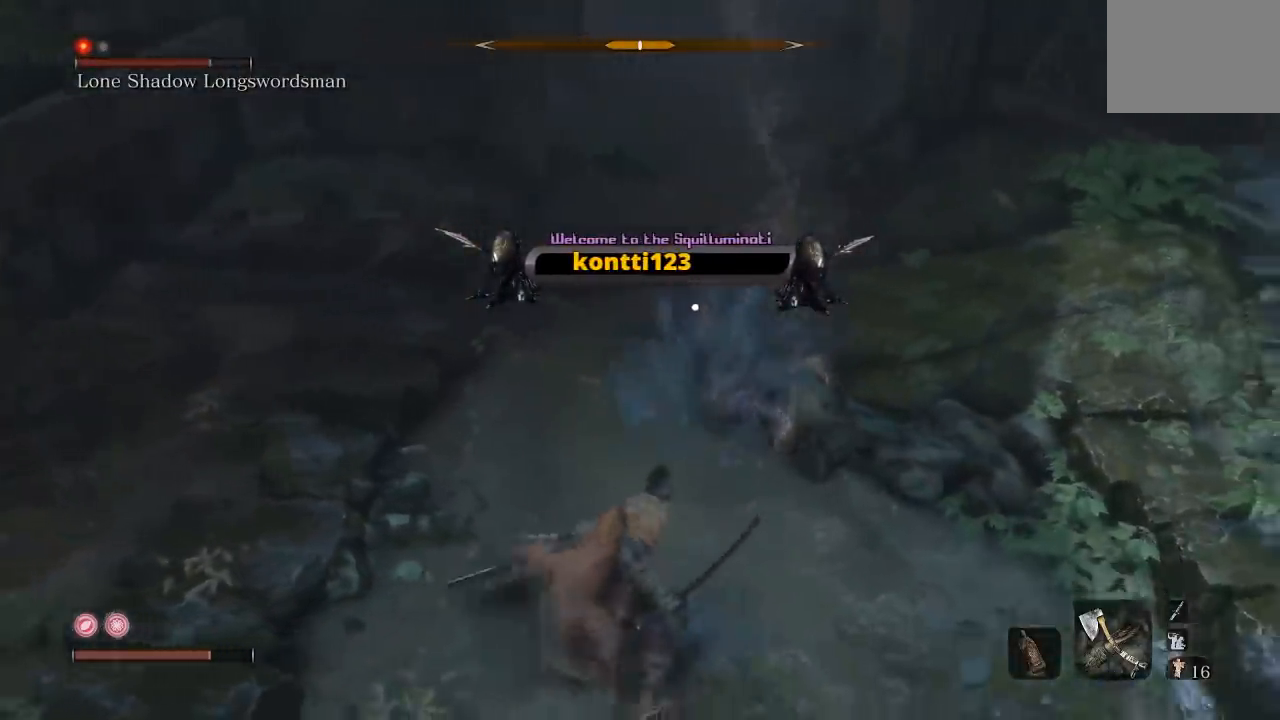
{"buttons": [], "left_stick": "center", "right_stick": "center", "events": [[33, "left_stick", "center"]]}
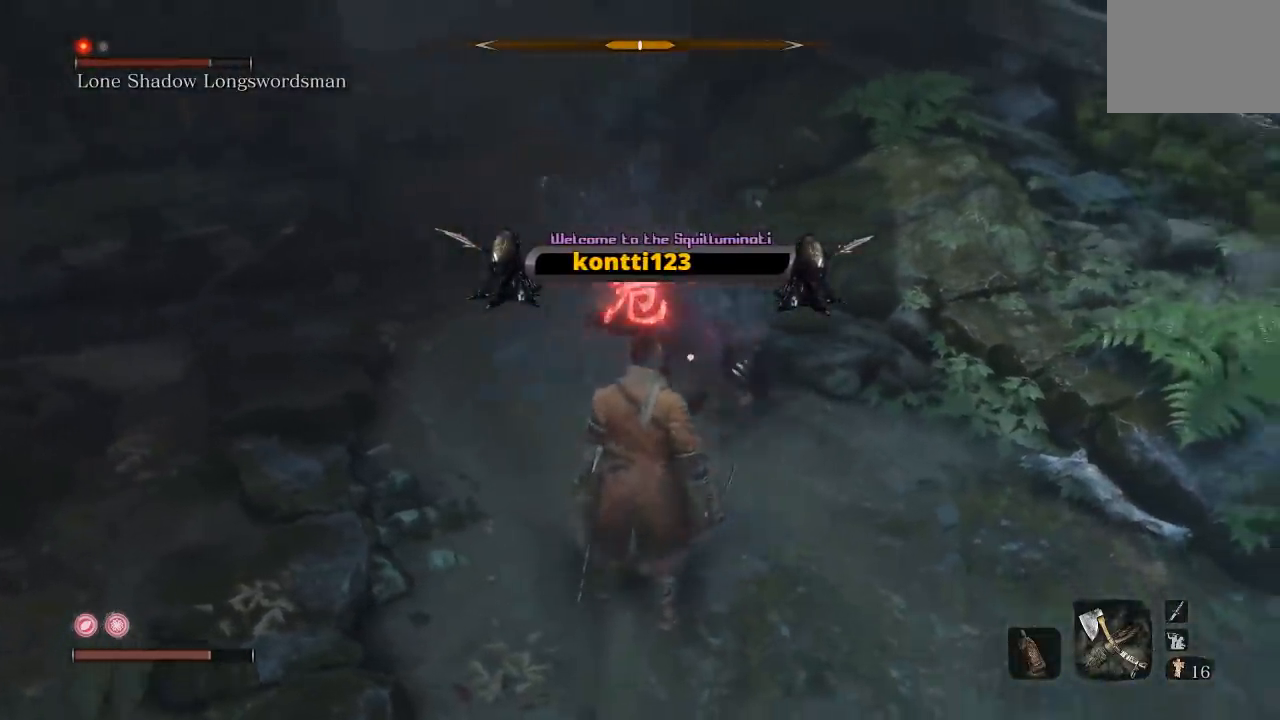
{"buttons": [], "left_stick": "center", "right_stick": "center", "events": [[67, "A", "down"], [200, "A", "up"]]}
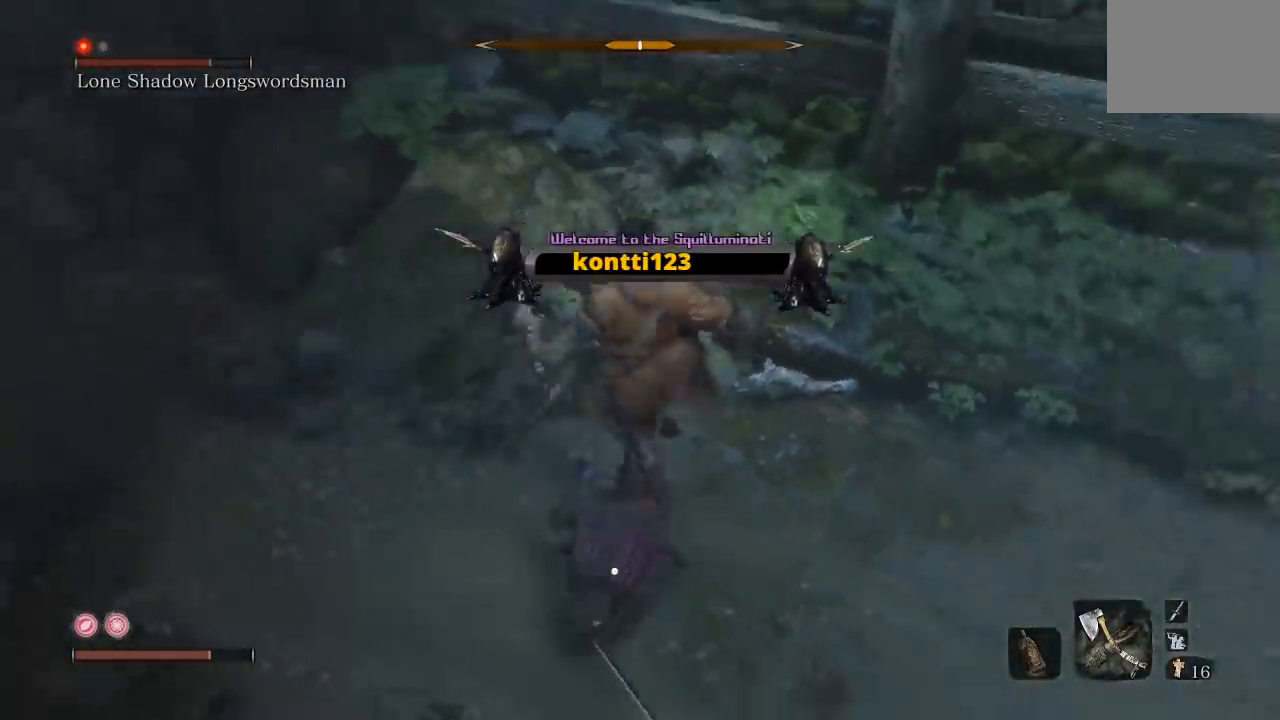
{"buttons": [], "left_stick": "center", "right_stick": "center", "events": [[133, "A", "down"], [250, "A", "up"], [367, "A", "down"], [467, "A", "up"]]}
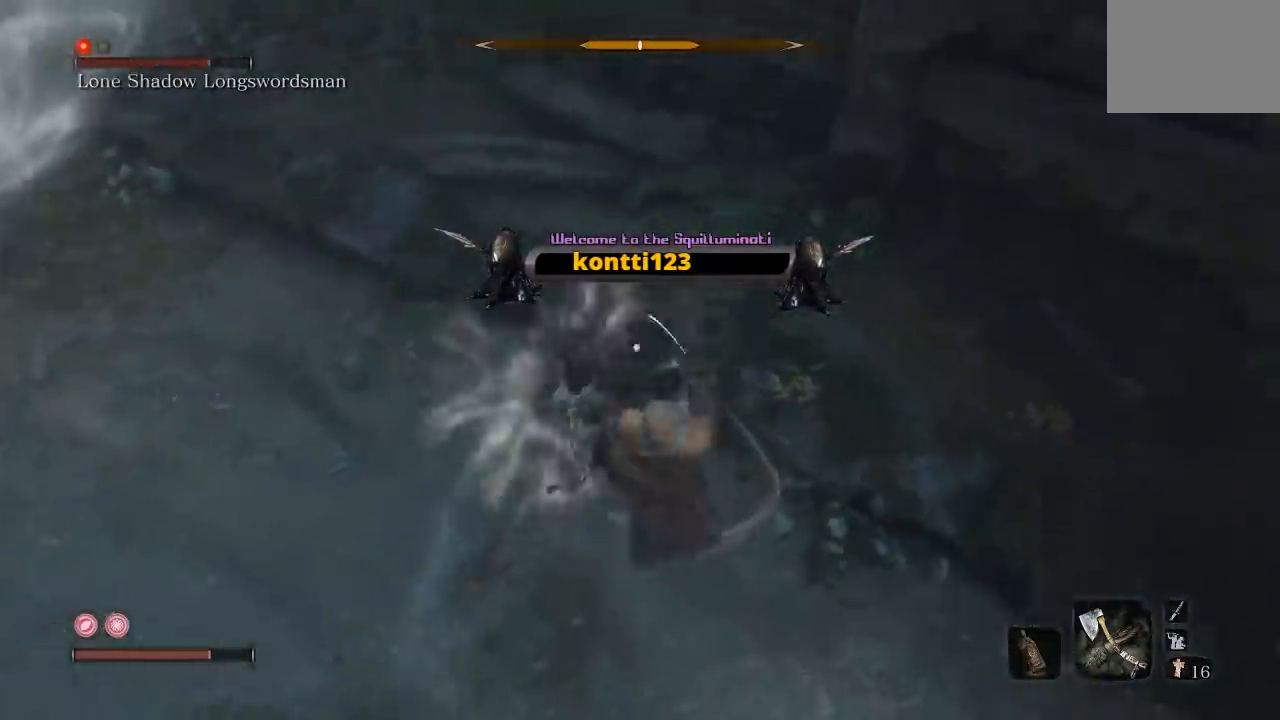
{"buttons": [], "left_stick": "center", "right_stick": "center", "events": [[50, "A", "down"], [133, "A", "up"]]}
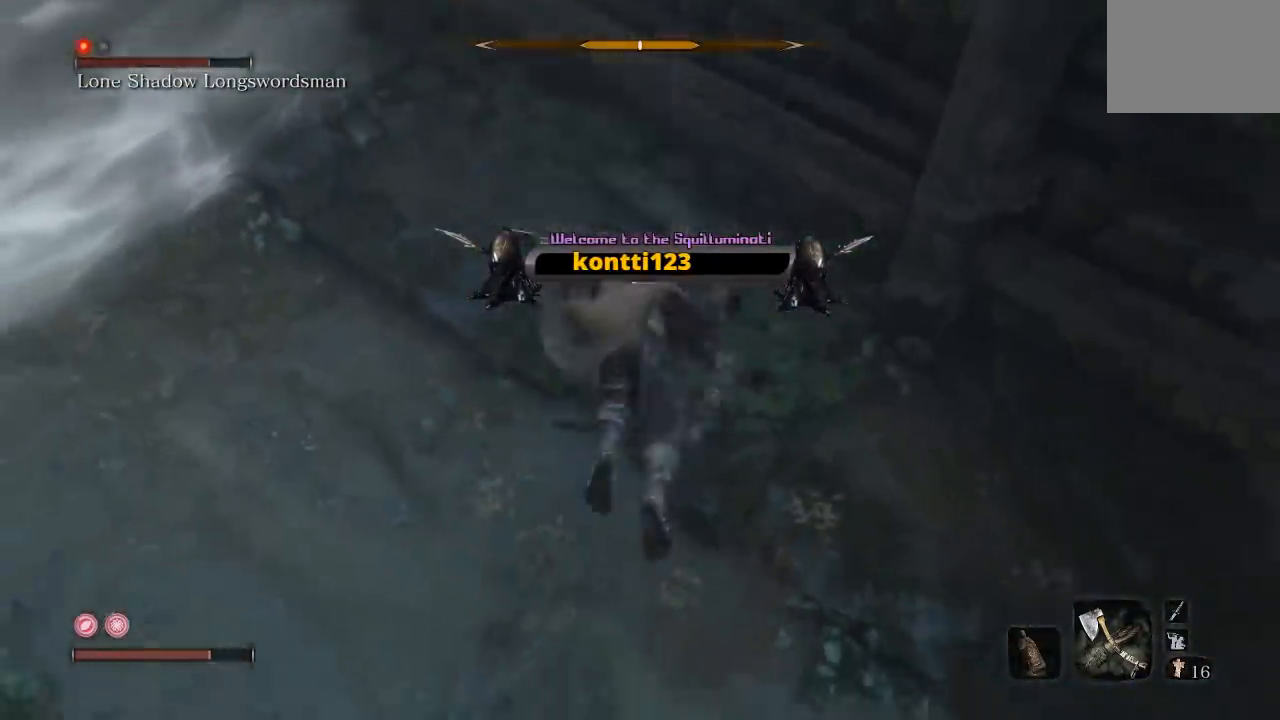
{"buttons": [], "left_stick": "up", "right_stick": "center", "events": [[83, "left_stick", "up"]]}
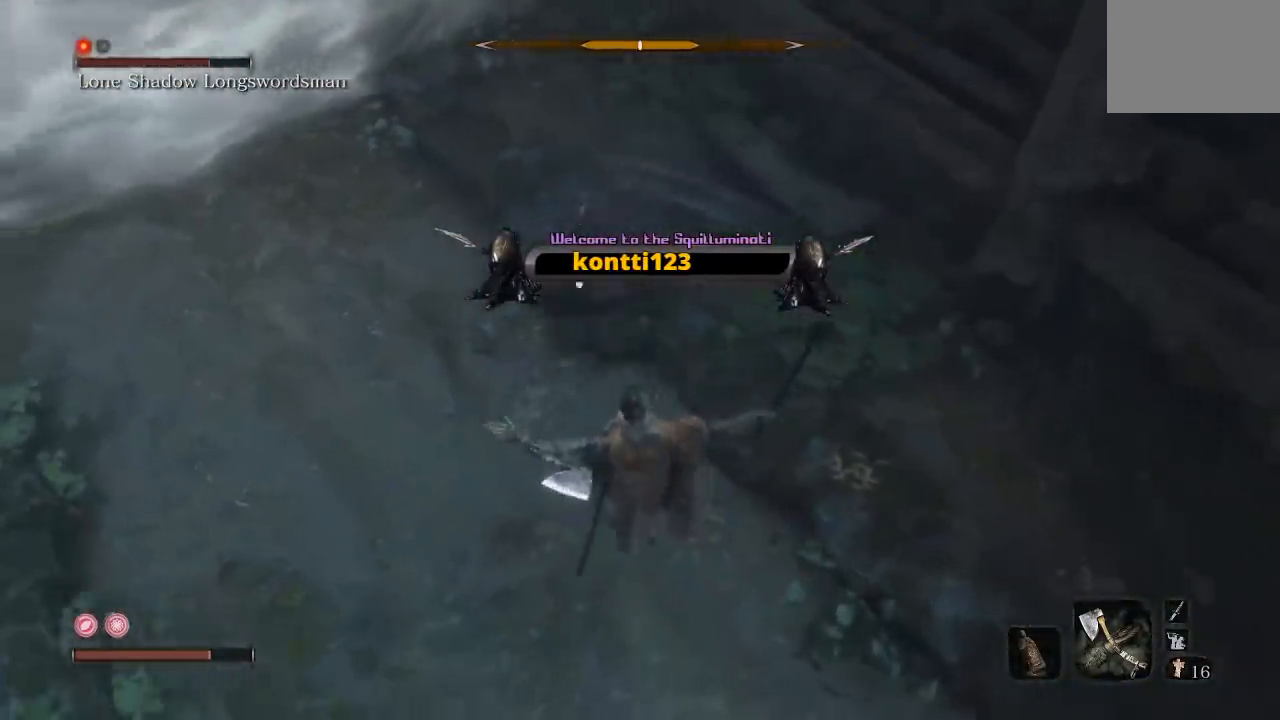
{"buttons": [], "left_stick": "up-left", "right_stick": "center", "events": [[233, "left_stick", "up-left"], [350, "R2", "down"], [450, "R2", "up"]]}
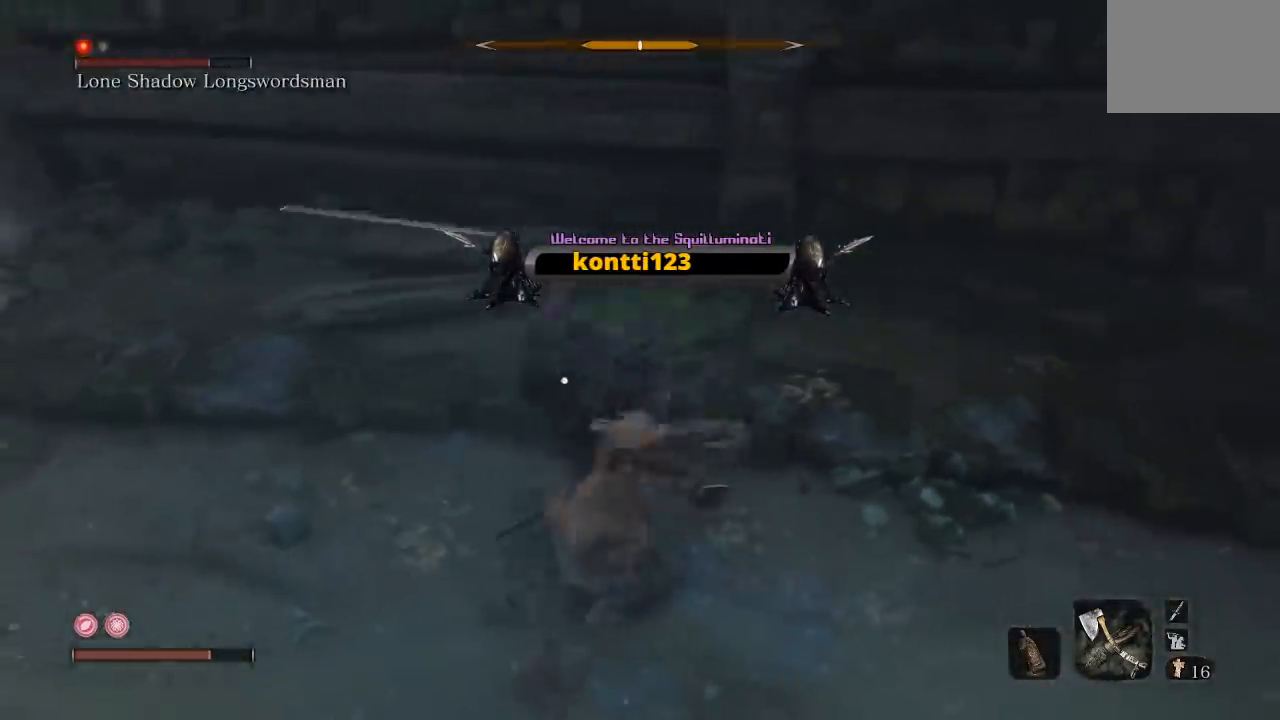
{"buttons": ["R2"], "left_stick": "down", "right_stick": "center", "events": [[183, "left_stick", "left"], [317, "left_stick", "down-left"], [417, "left_stick", "down"], [483, "R2", "down"]]}
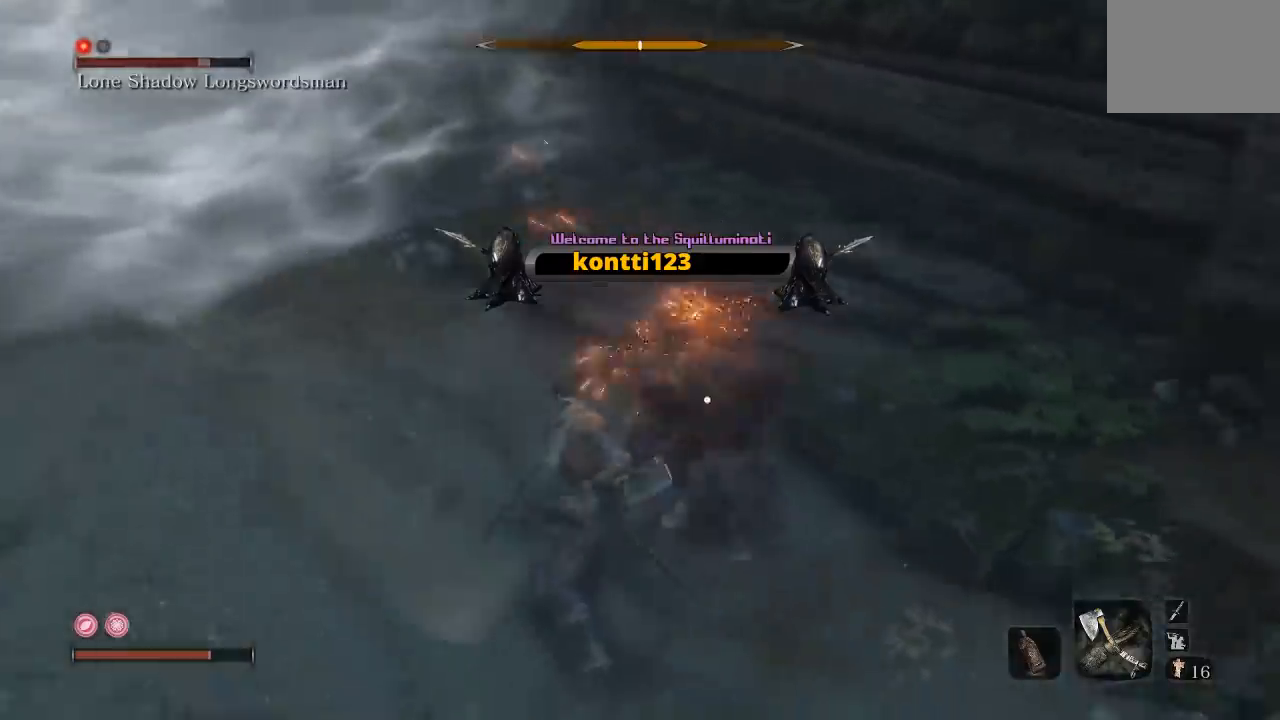
{"buttons": [], "left_stick": "down-right", "right_stick": "center", "events": [[100, "R2", "up"], [133, "left_stick", "right"], [433, "left_stick", "down-right"]]}
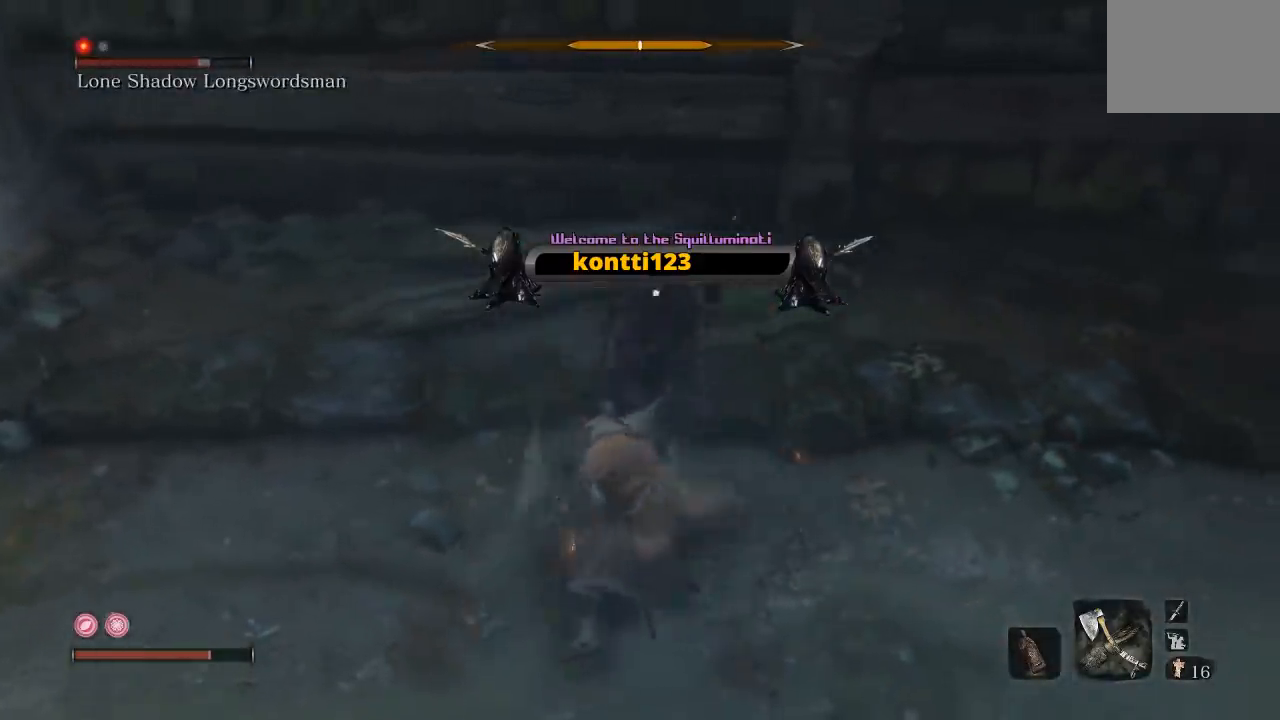
{"buttons": [], "left_stick": "down", "right_stick": "center", "events": [[100, "left_stick", "down"]]}
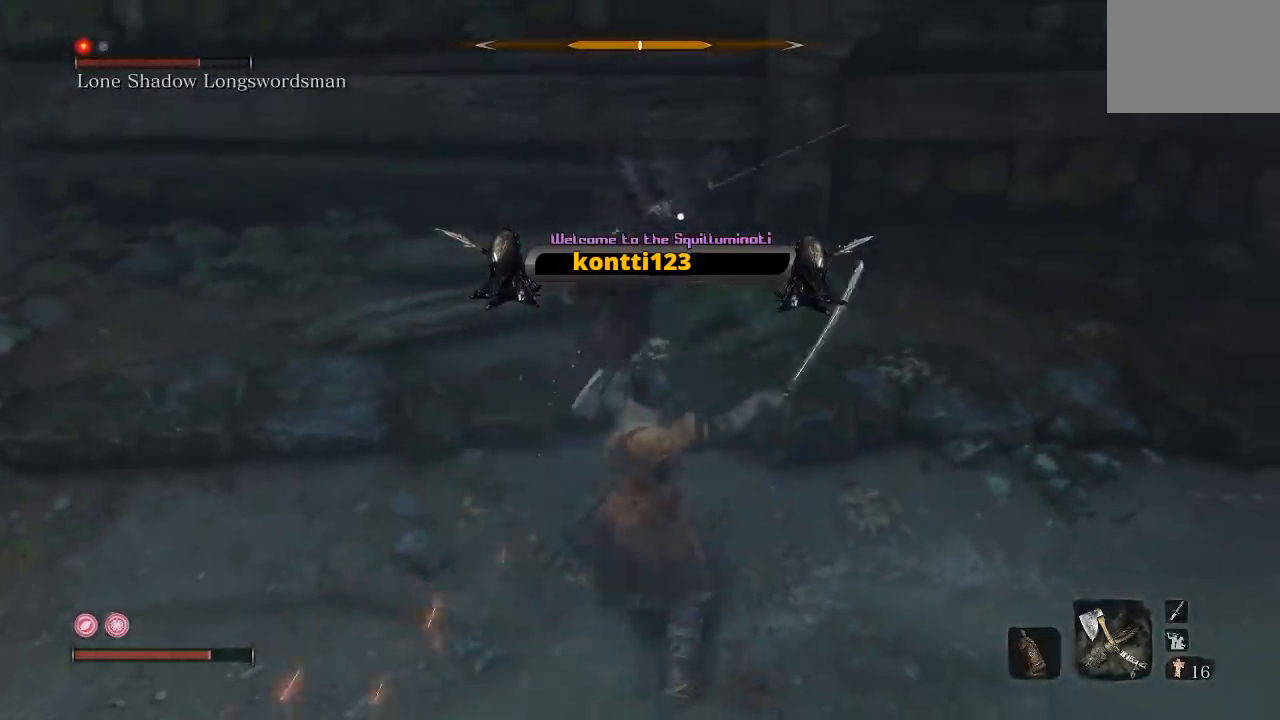
{"buttons": [], "left_stick": "right", "right_stick": "center", "events": [[233, "left_stick", "down-right"], [350, "left_stick", "right"]]}
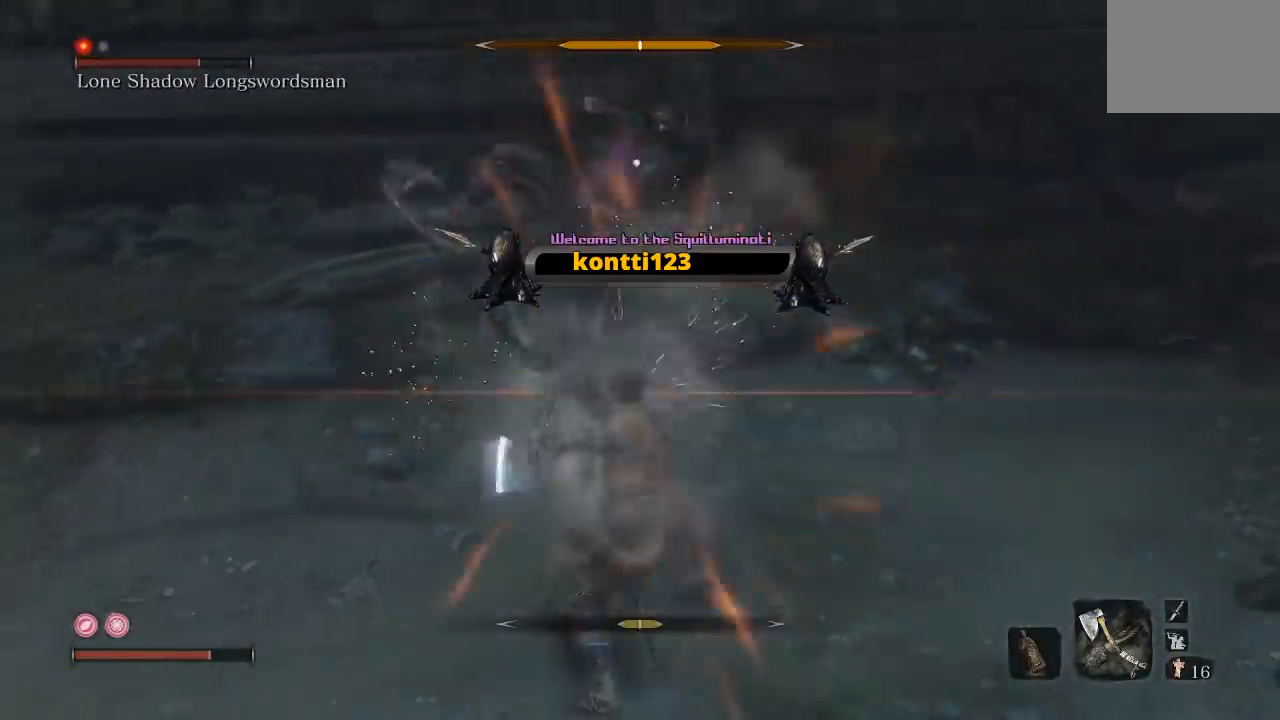
{"buttons": [], "left_stick": "right", "right_stick": "center", "events": []}
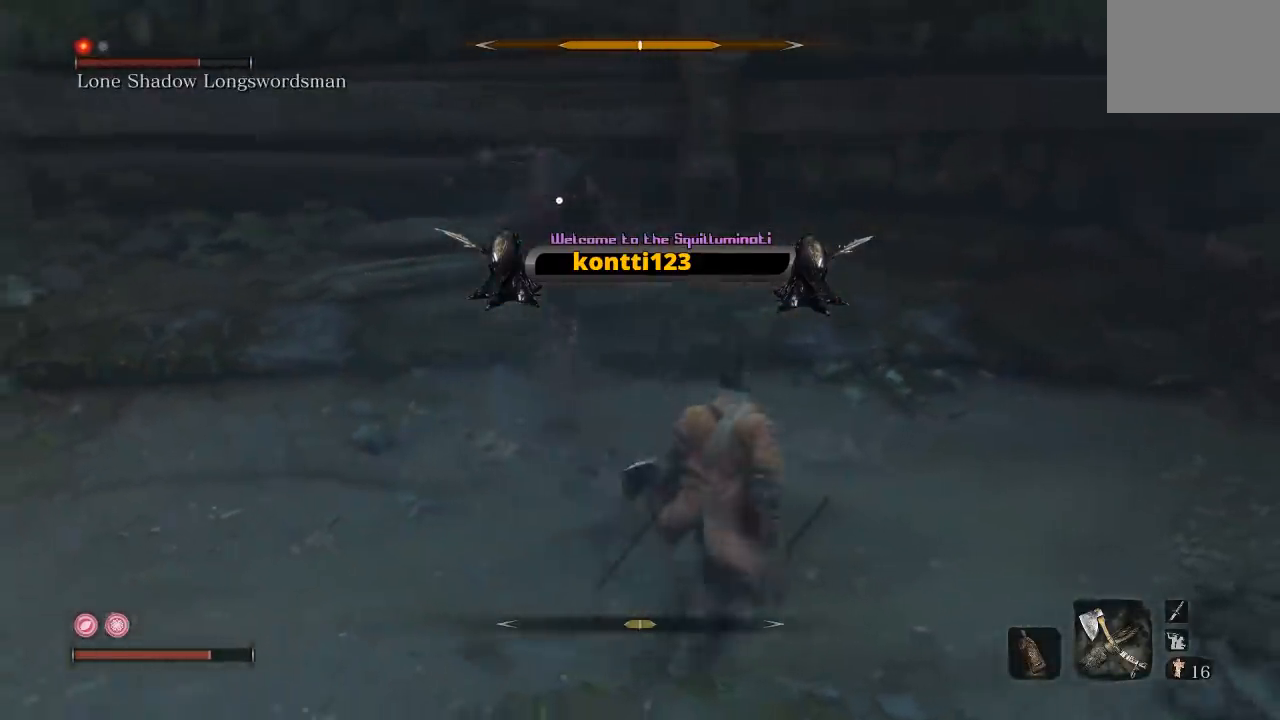
{"buttons": [], "left_stick": "down-right", "right_stick": "center", "events": [[200, "left_stick", "down-right"]]}
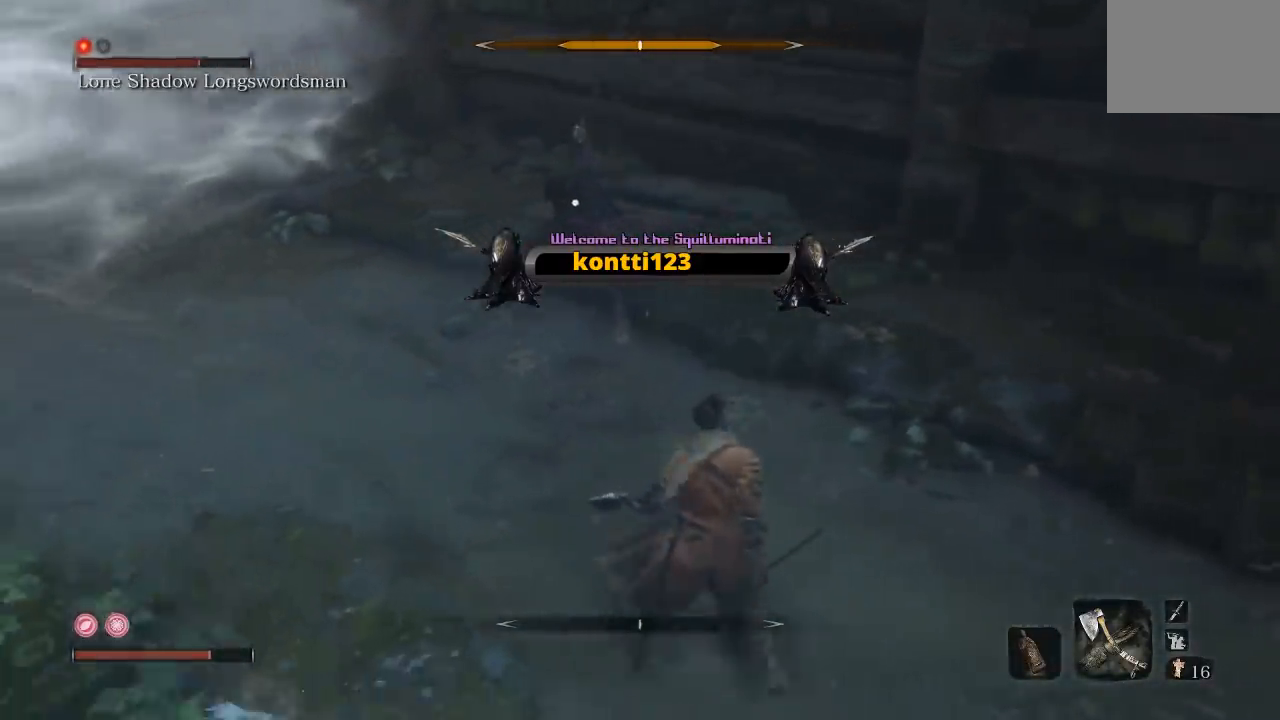
{"buttons": [], "left_stick": "center", "right_stick": "center", "events": [[117, "left_stick", "center"]]}
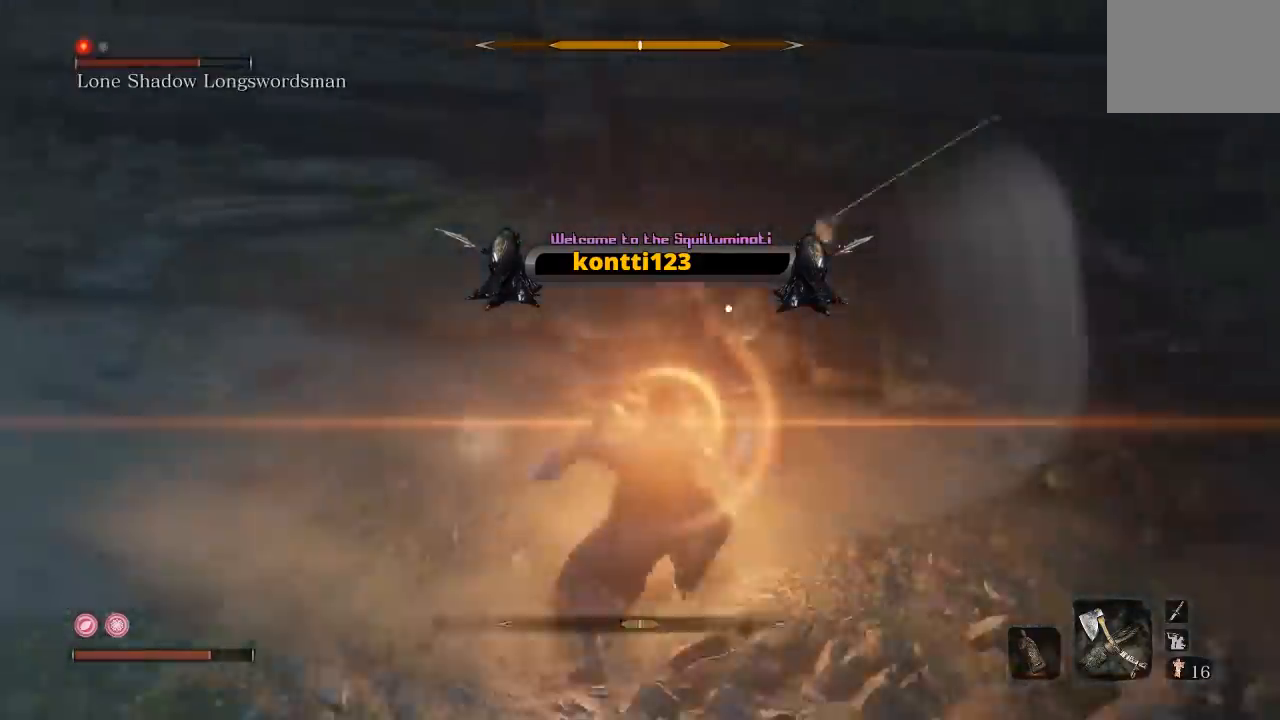
{"buttons": [], "left_stick": "center", "right_stick": "center", "events": [[233, "left_stick", "up-left"], [467, "left_stick", "center"]]}
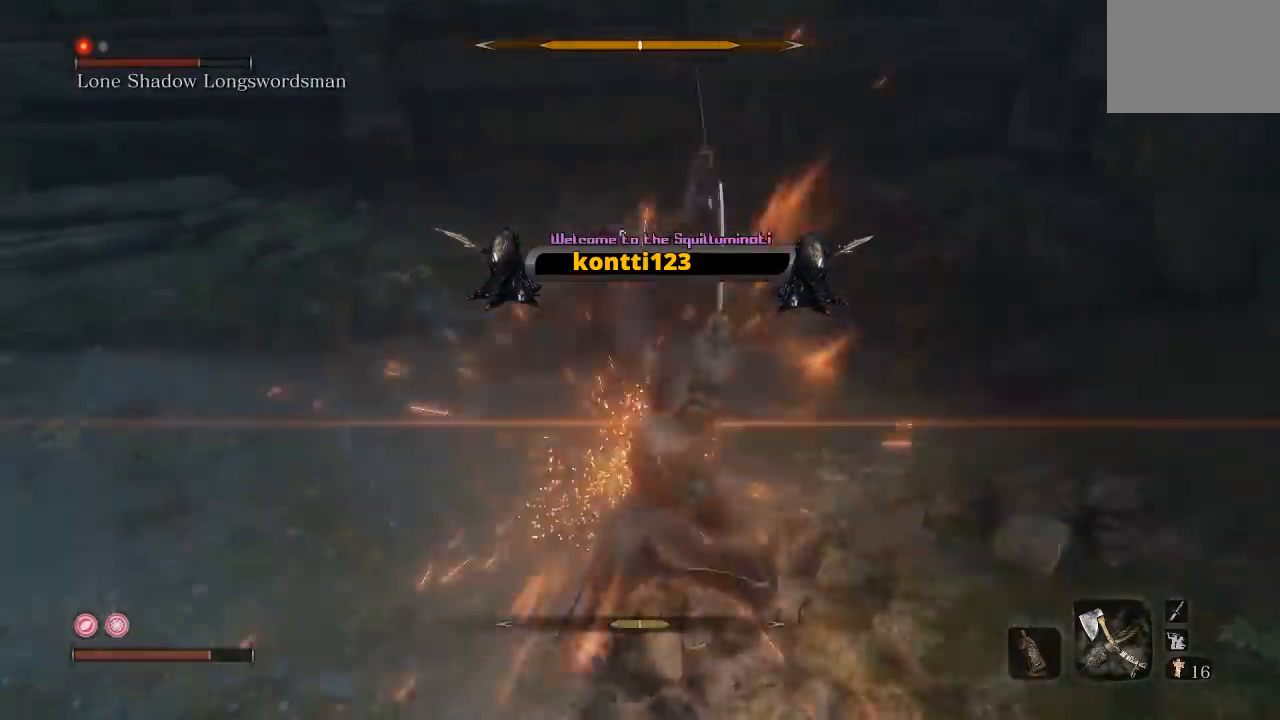
{"buttons": [], "left_stick": "right", "right_stick": "center", "events": [[33, "left_stick", "down-right"], [200, "left_stick", "right"]]}
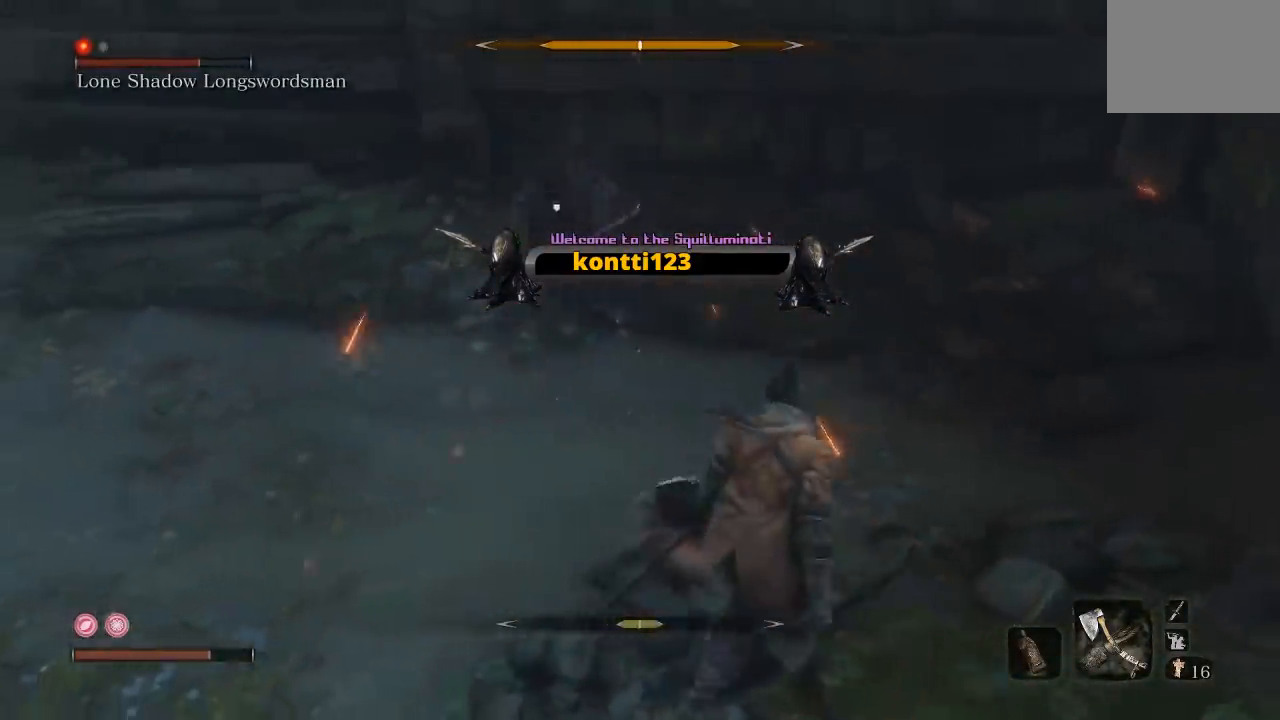
{"buttons": [], "left_stick": "center", "right_stick": "center", "events": [[50, "left_stick", "up-right"], [167, "left_stick", "center"]]}
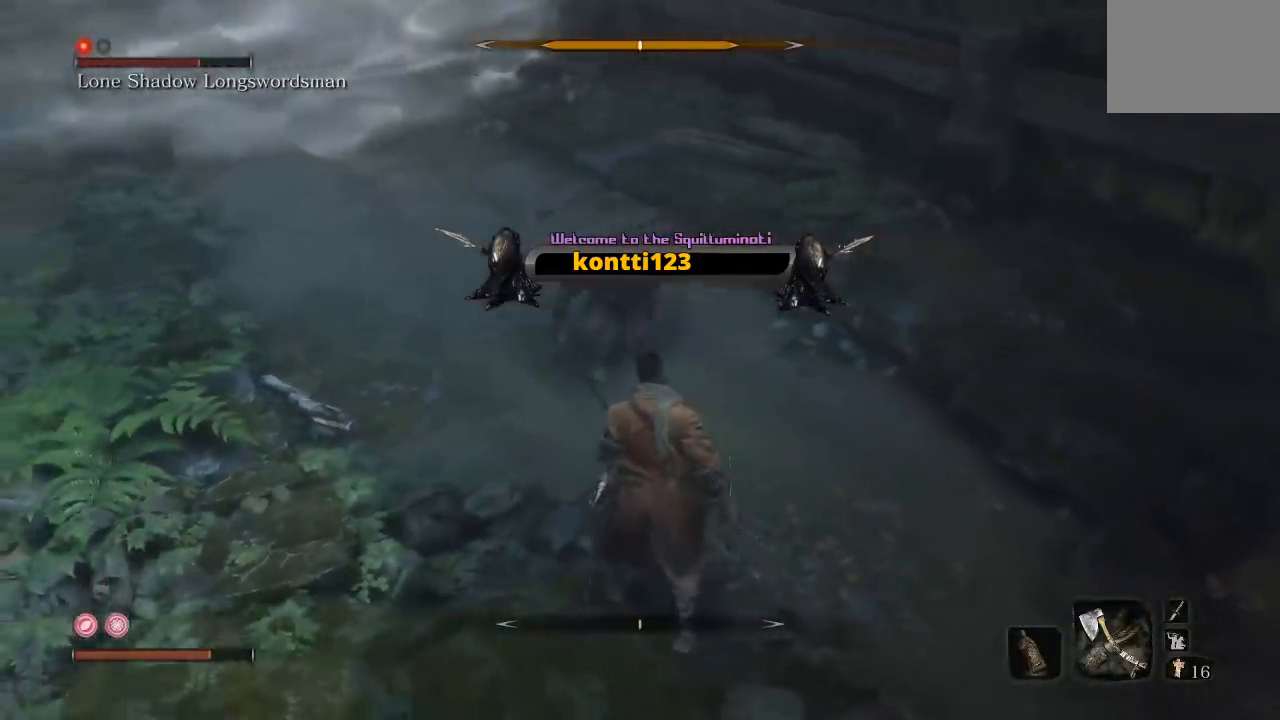
{"buttons": [], "left_stick": "down", "right_stick": "center", "events": [[17, "left_stick", "down"], [400, "left_stick", "right"], [500, "left_stick", "down"]]}
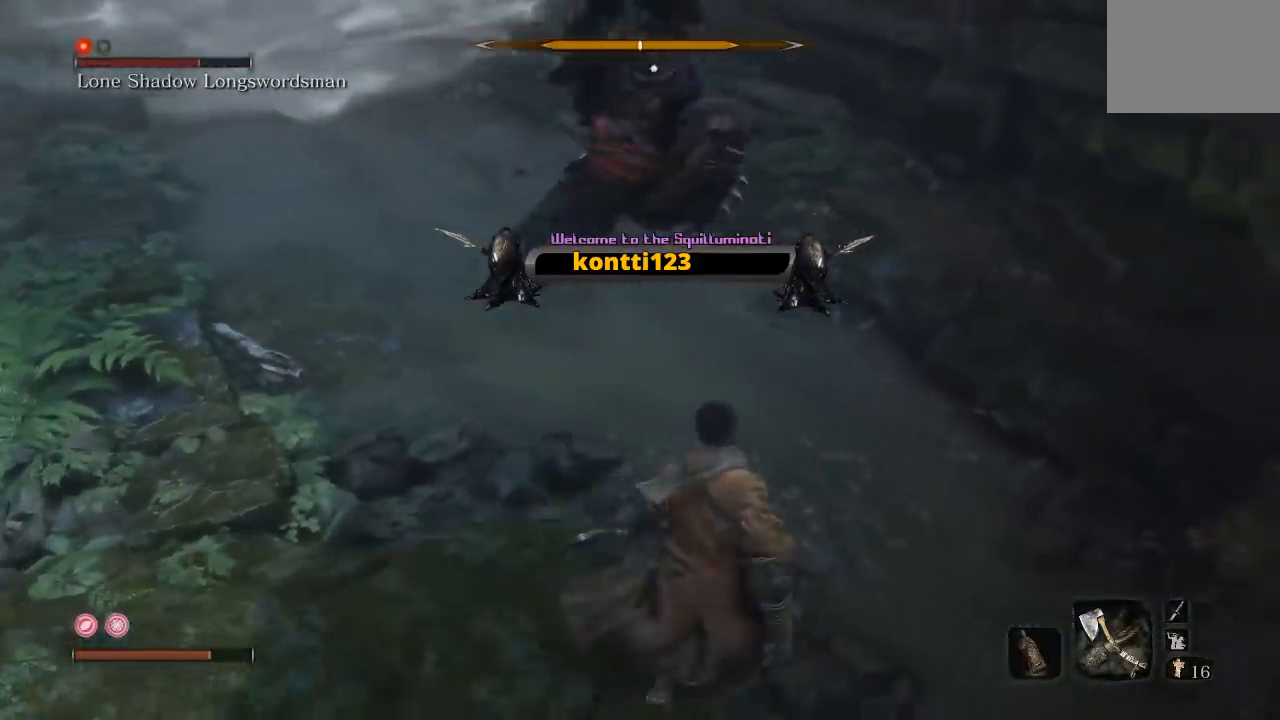
{"buttons": [], "left_stick": "down-left", "right_stick": "center", "events": [[250, "left_stick", "down-right"], [500, "left_stick", "down-left"]]}
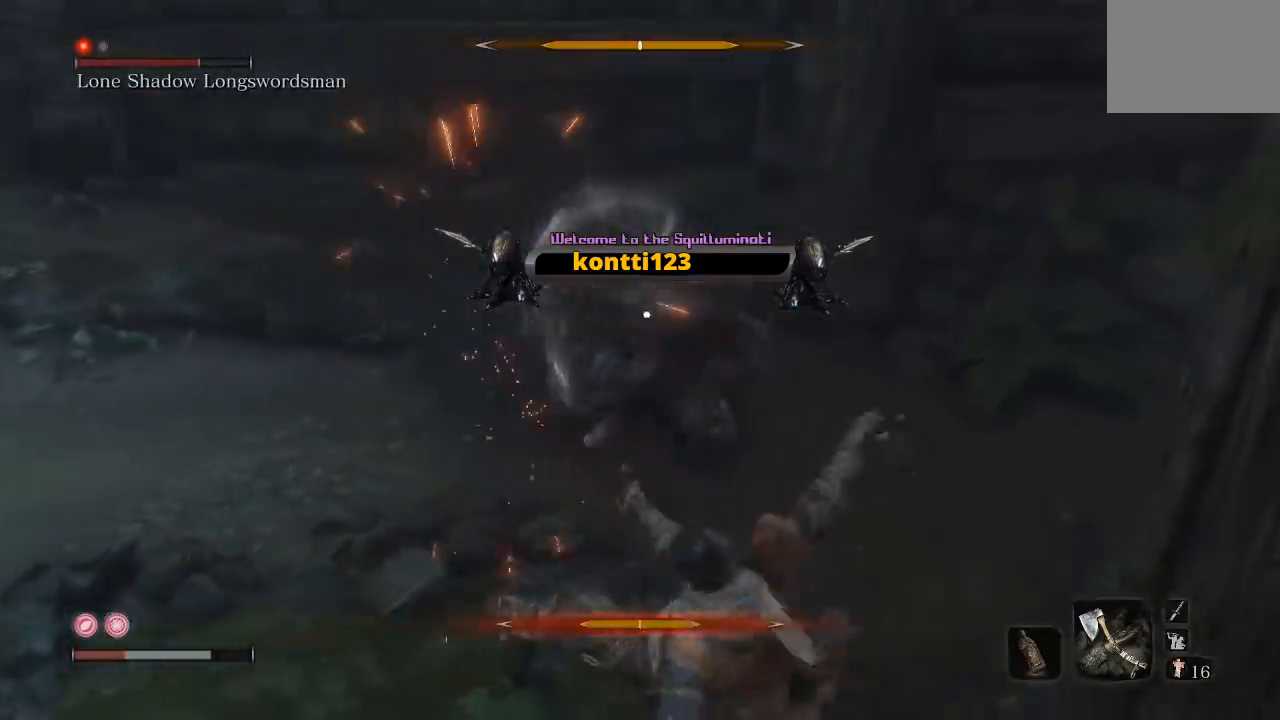
{"buttons": [], "left_stick": "left", "right_stick": "center"}
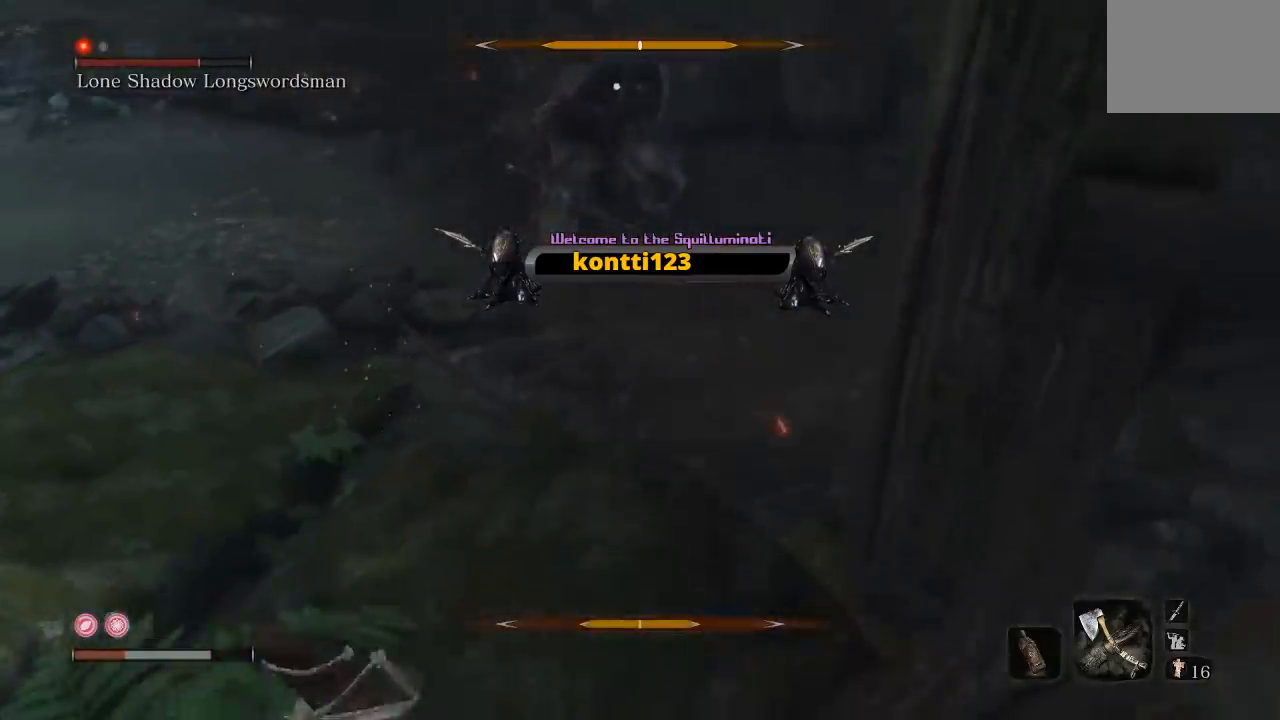
{"buttons": [], "left_stick": "up-left", "right_stick": "center"}
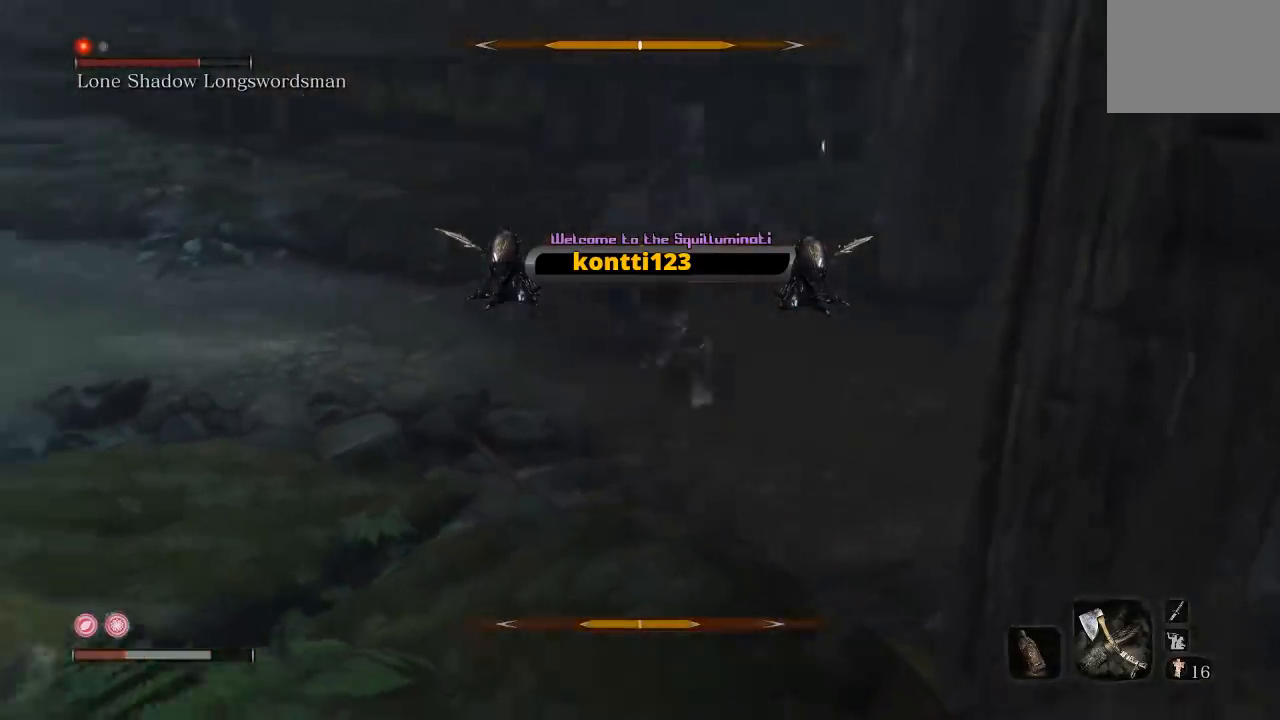
{"buttons": [], "left_stick": "left", "right_stick": "center", "events": [[67, "left_stick", "left"]]}
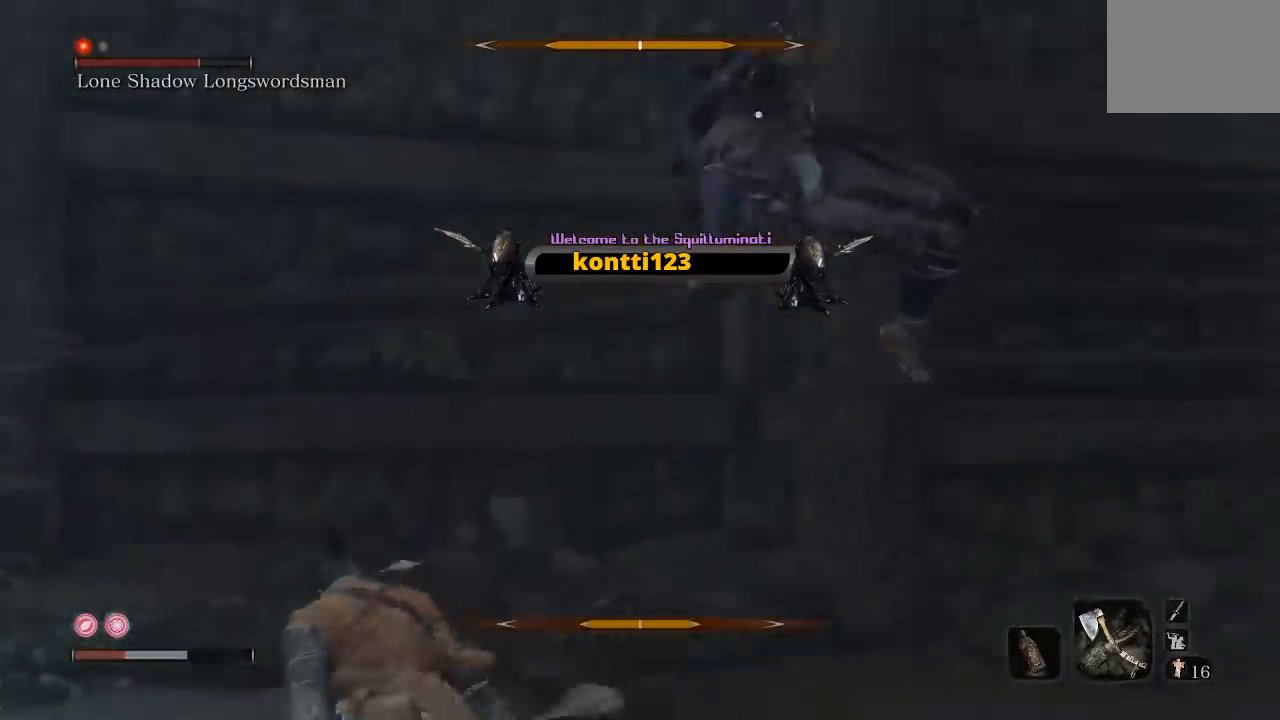
{"buttons": [], "left_stick": "left", "right_stick": "center", "events": [[350, "B", "down"], [450, "B", "up"]]}